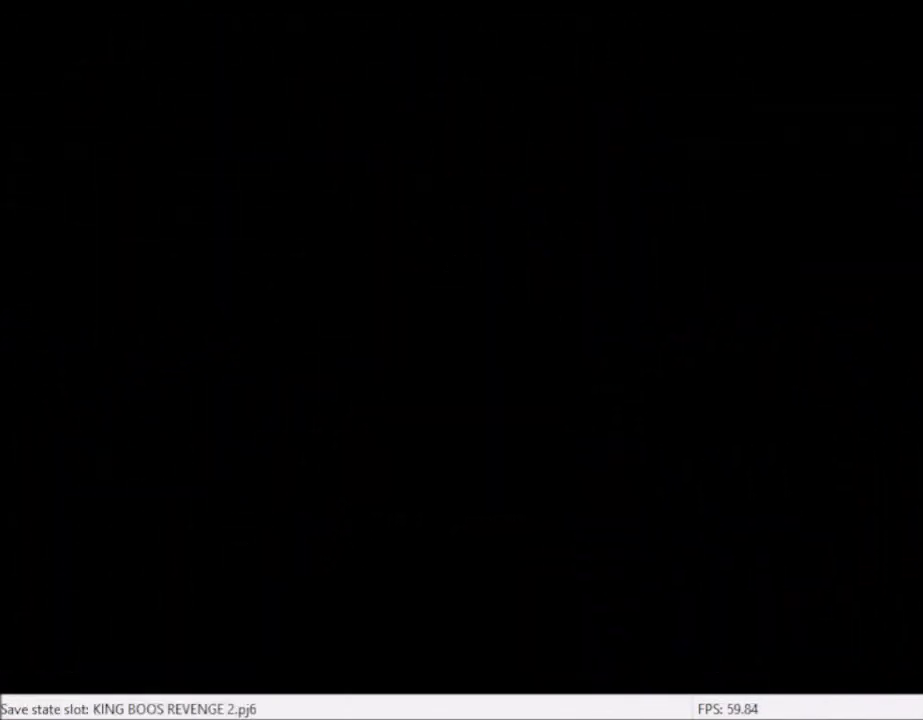
Gameplay with a controller (Xbox layout); each line is a JSON object with the inputs held at the frame after it. "events" lists button and stick changes between this image and that frame as [ms after this image, input, new state], when the widget could be followed in between. Not read: L1 L3 R3.
{"buttons": [], "left_stick": "left", "right_stick": "center", "events": [[233, "left_stick", "left"]]}
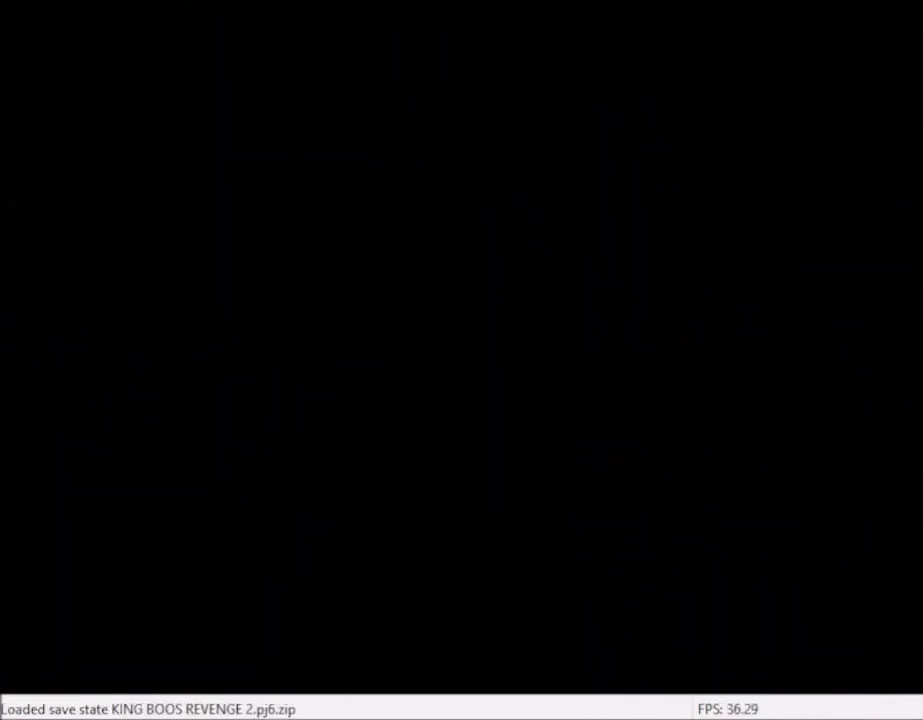
{"buttons": [], "left_stick": "left", "right_stick": "center", "events": []}
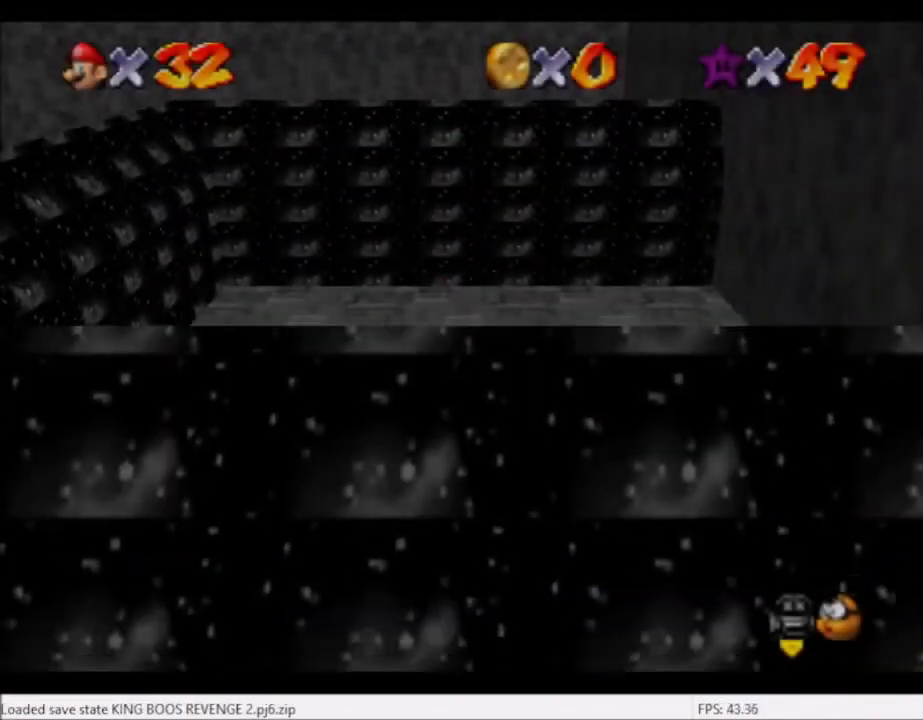
{"buttons": [], "left_stick": "left", "right_stick": "center", "events": []}
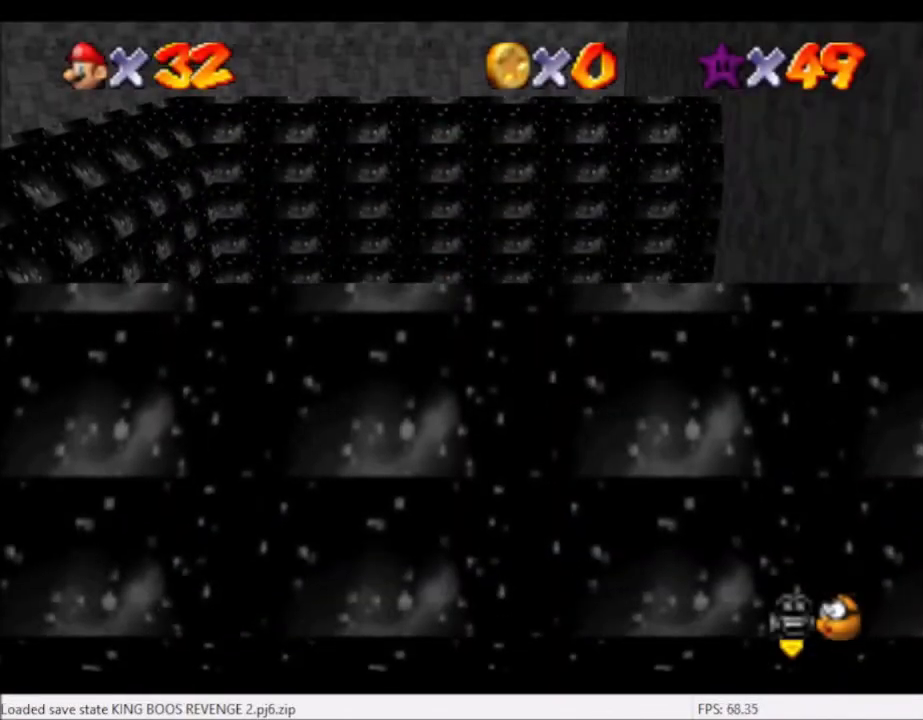
{"buttons": [], "left_stick": "left", "right_stick": "center", "events": []}
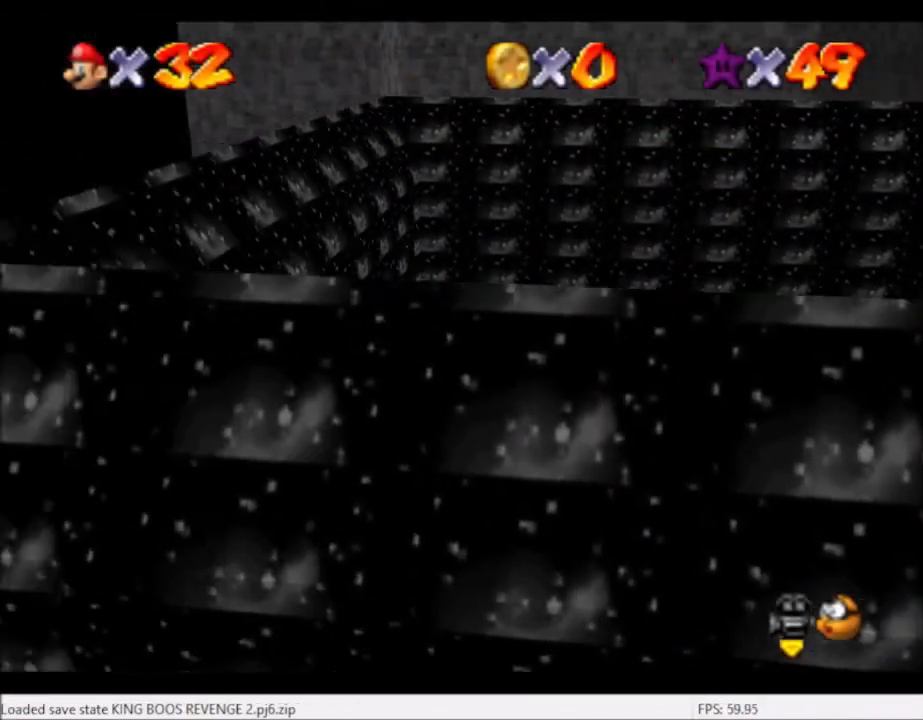
{"buttons": [], "left_stick": "right", "right_stick": "center", "events": [[267, "left_stick", "up"], [367, "left_stick", "right"]]}
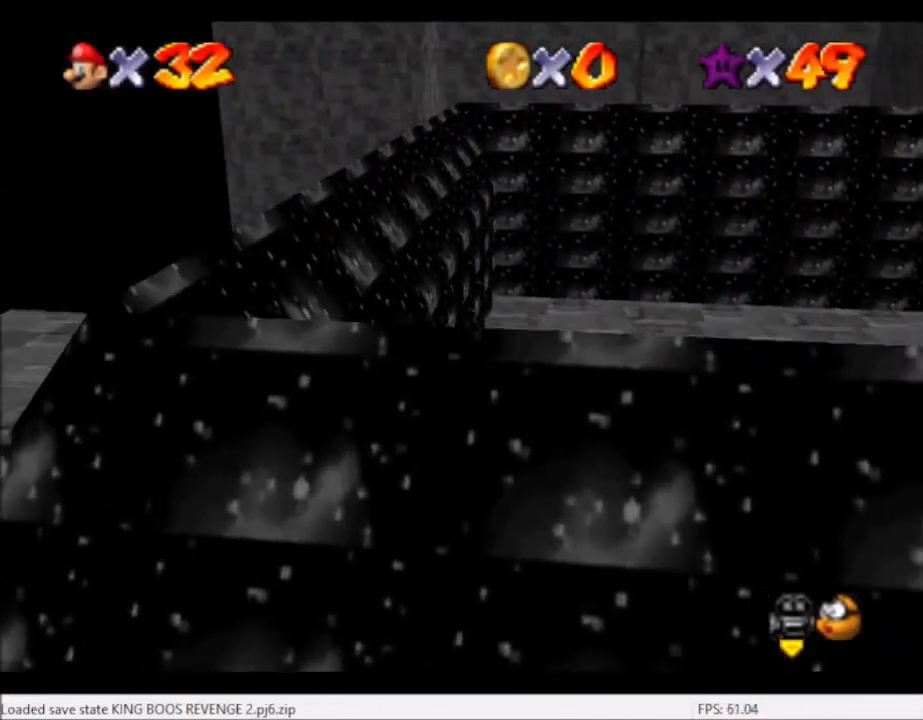
{"buttons": ["A"], "left_stick": "left", "right_stick": "center", "events": [[234, "left_stick", "left"], [301, "A", "down"]]}
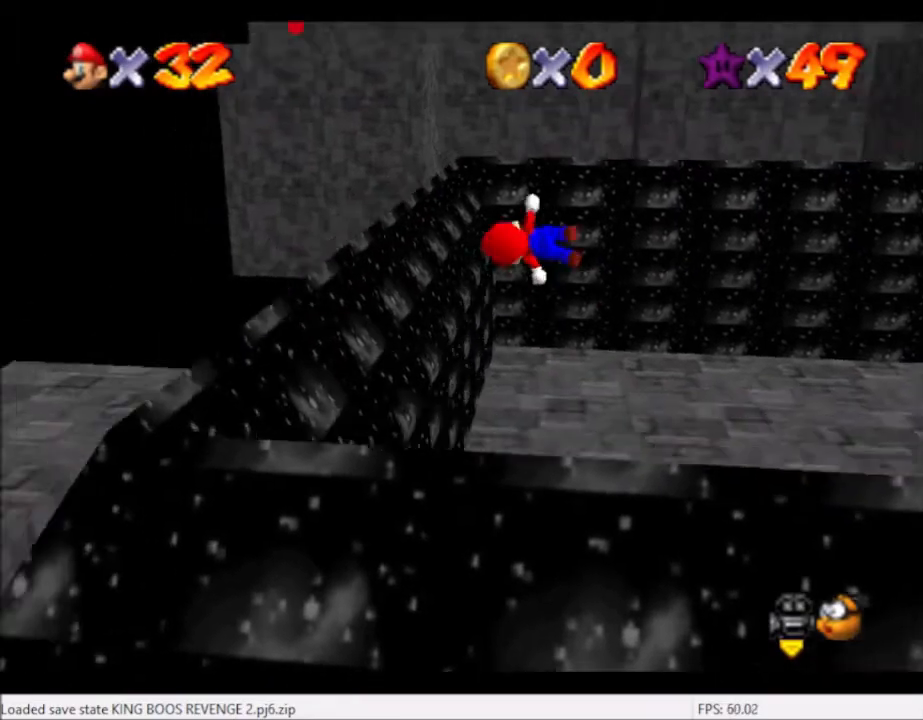
{"buttons": [], "left_stick": "left", "right_stick": "center", "events": [[133, "A", "up"], [167, "B", "down"], [300, "B", "up"]]}
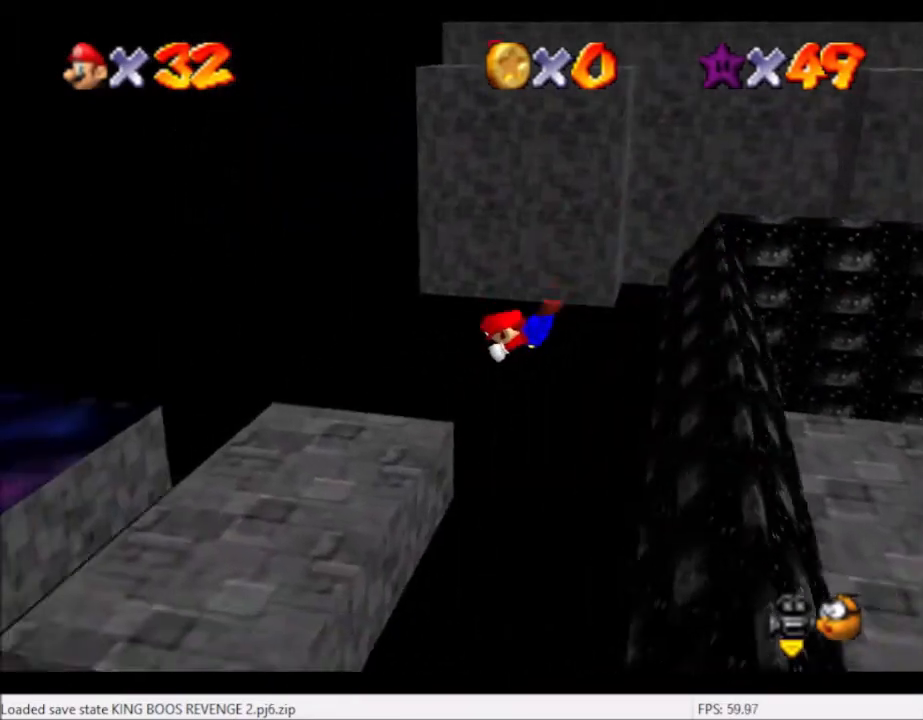
{"buttons": ["A"], "left_stick": "down-right", "right_stick": "center", "events": [[334, "left_stick", "down-right"], [401, "A", "down"]]}
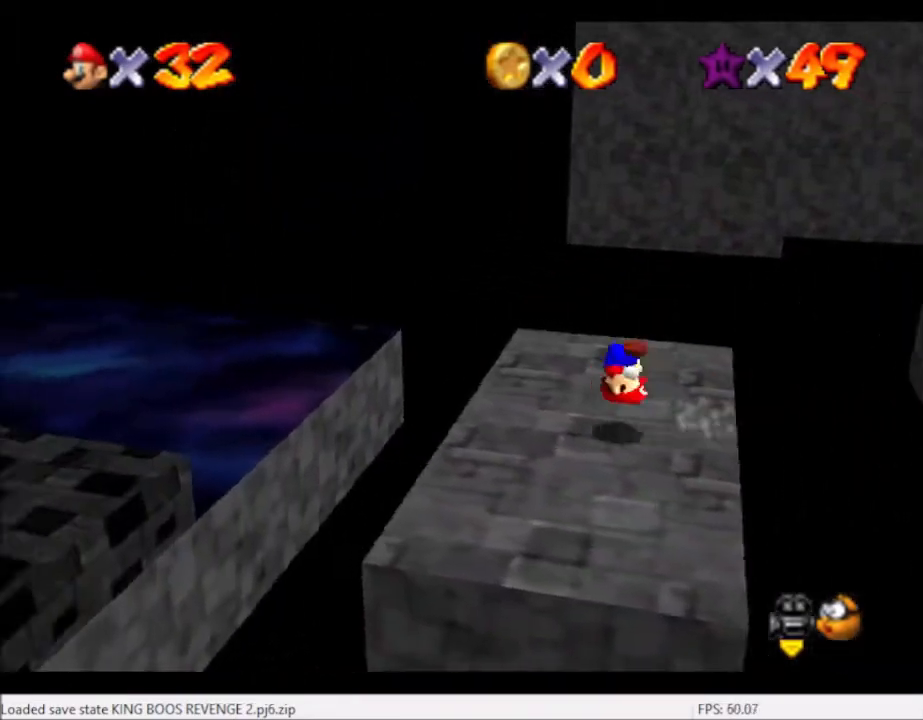
{"buttons": [], "left_stick": "left", "right_stick": "center", "events": [[33, "A", "up"], [133, "right_stick", "down-left"], [300, "right_stick", "center"], [434, "left_stick", "down-left"], [500, "left_stick", "left"]]}
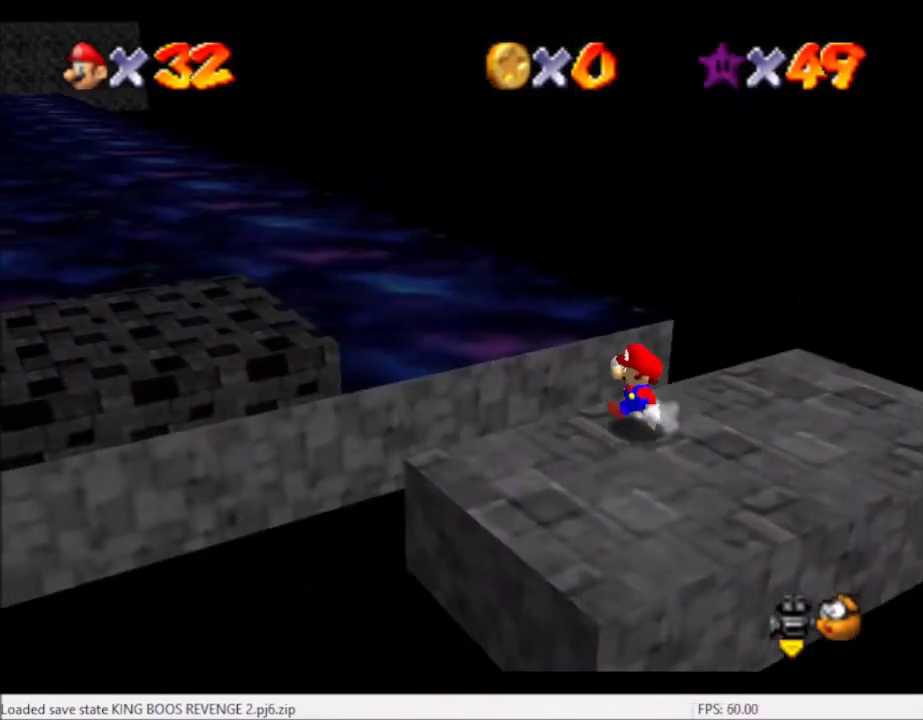
{"buttons": ["A"], "left_stick": "left", "right_stick": "center", "events": [[201, "A", "down"]]}
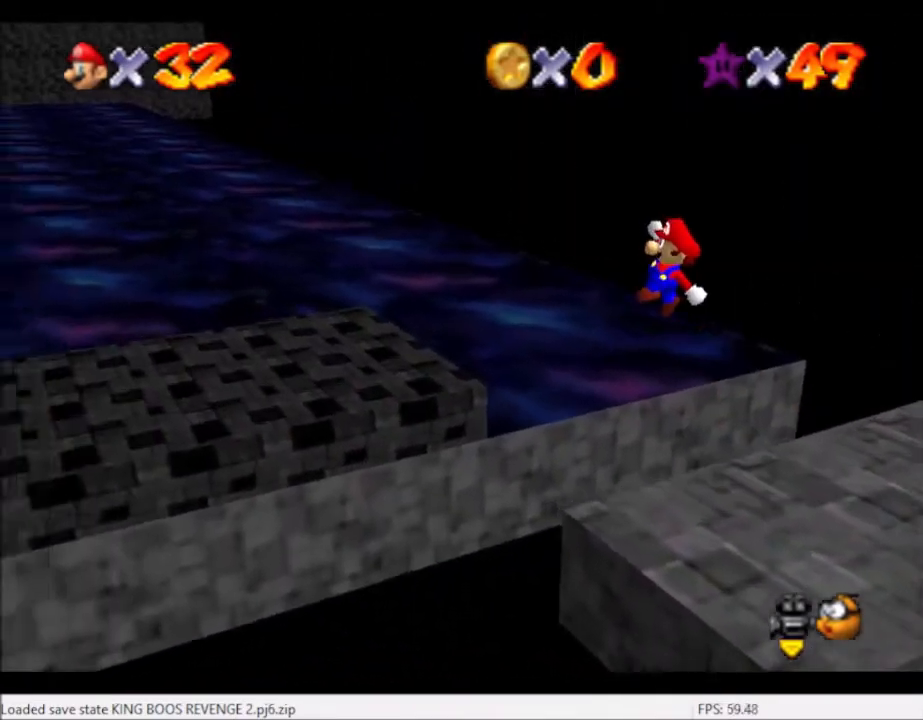
{"buttons": [], "left_stick": "up-left", "right_stick": "center", "events": [[33, "A", "up"], [67, "right_stick", "down-left"], [133, "left_stick", "down-right"], [233, "left_stick", "down-left"], [233, "right_stick", "center"], [334, "B", "down"], [367, "left_stick", "up-left"], [434, "B", "up"]]}
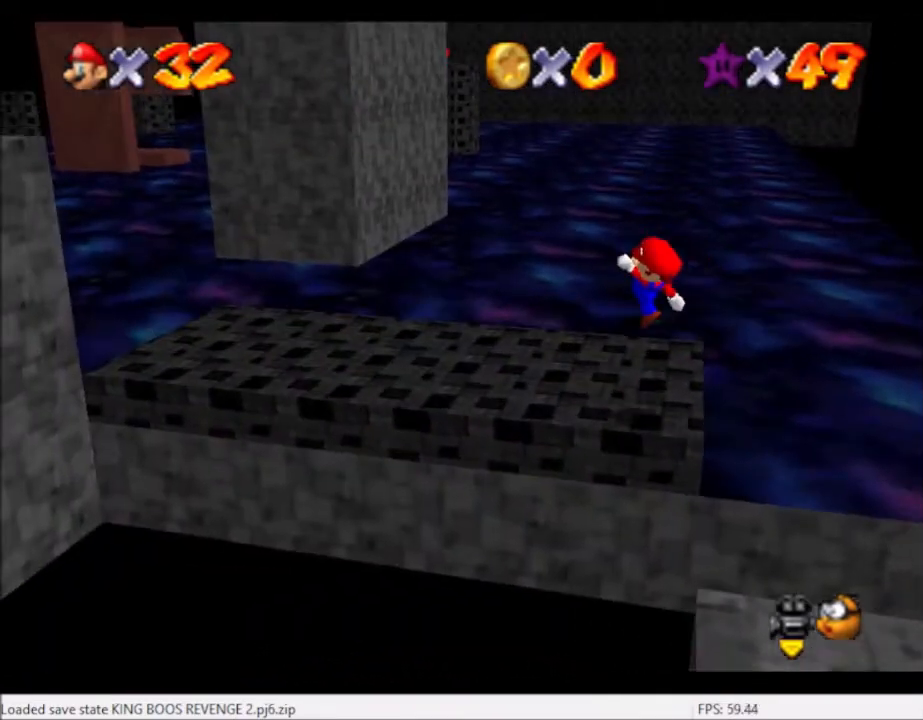
{"buttons": [], "left_stick": "up-left", "right_stick": "center", "events": [[34, "right_stick", "left"], [134, "right_stick", "center"], [267, "right_stick", "left"], [367, "right_stick", "center"]]}
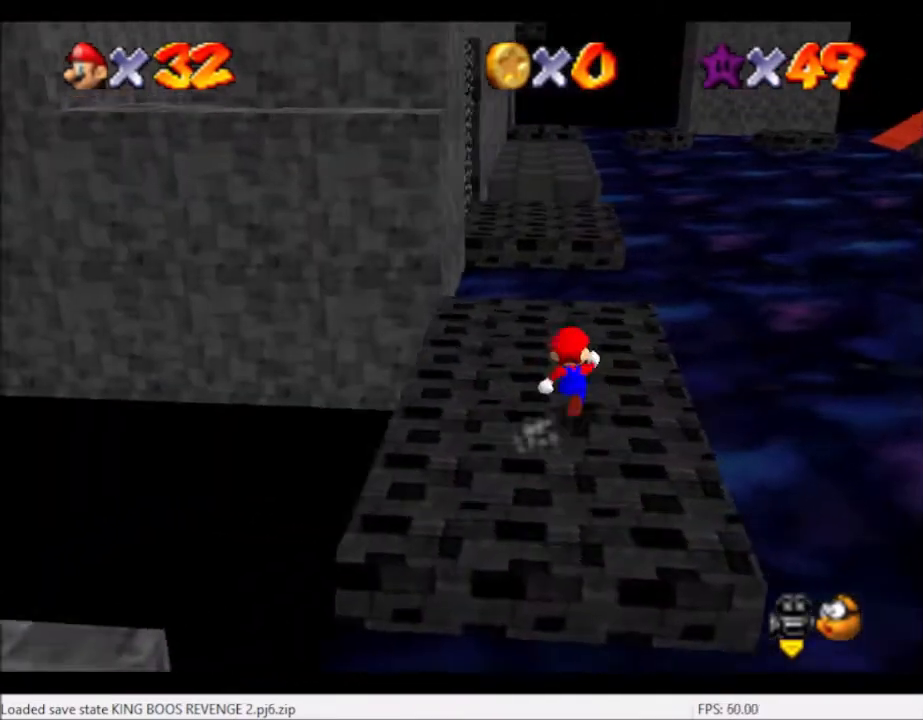
{"buttons": ["L2"], "left_stick": "up", "right_stick": "center", "events": [[100, "left_stick", "up"], [167, "L2", "down"], [233, "A", "down"], [300, "A", "up"]]}
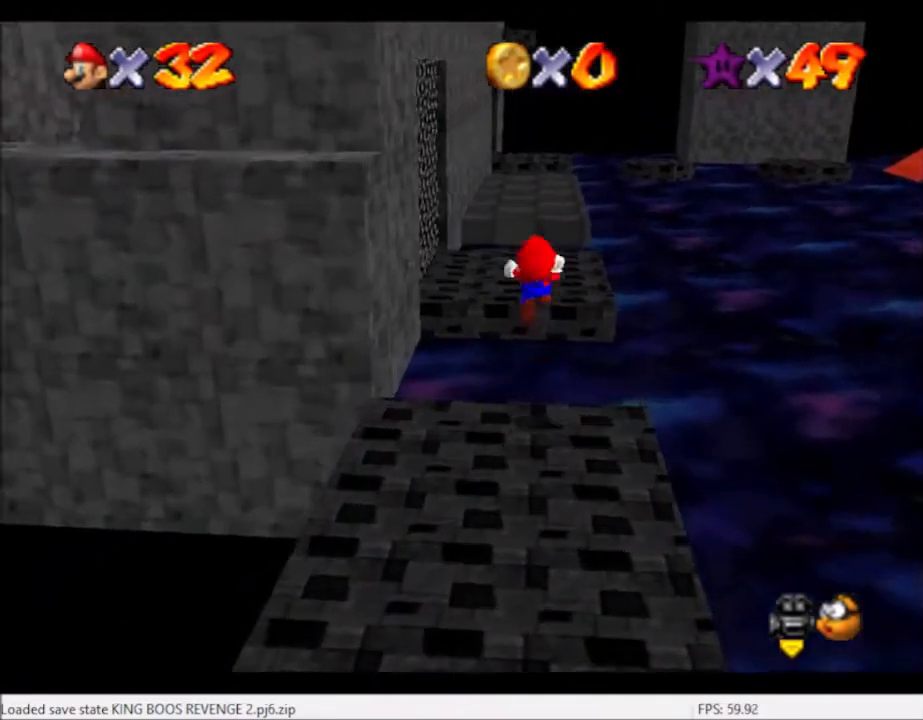
{"buttons": ["L2"], "left_stick": "up", "right_stick": "center", "events": []}
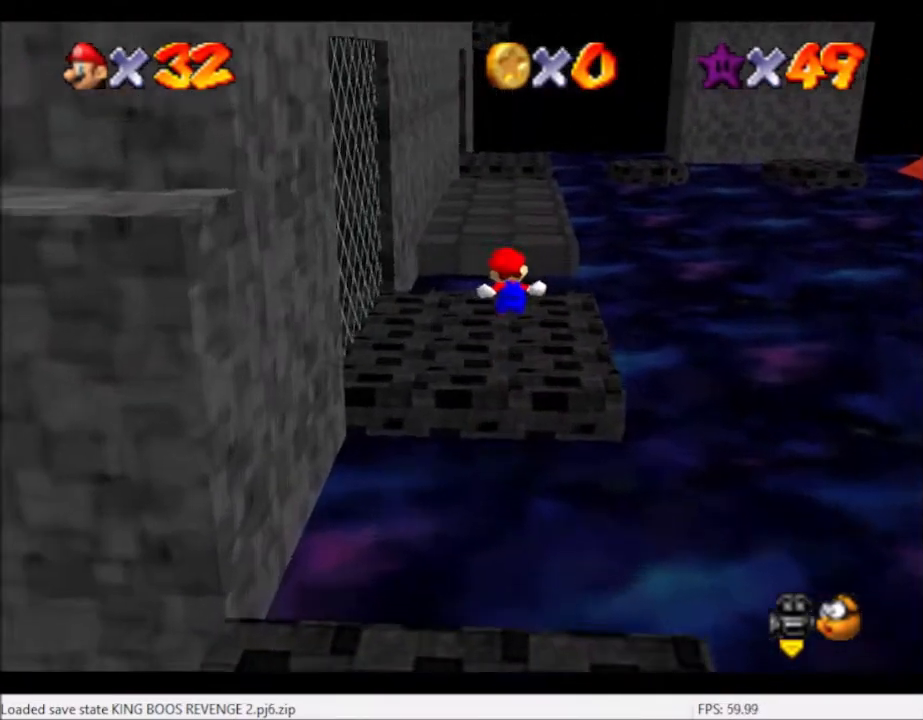
{"buttons": ["L2"], "left_stick": "up", "right_stick": "center", "events": [[300, "A", "down"], [467, "A", "up"]]}
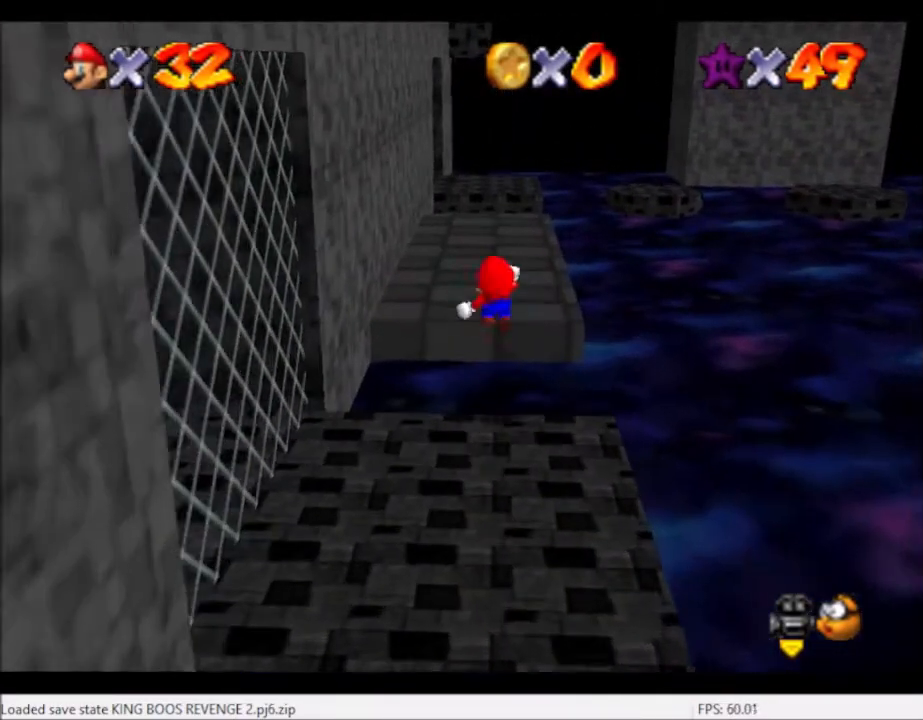
{"buttons": ["L2"], "left_stick": "up", "right_stick": "center", "events": []}
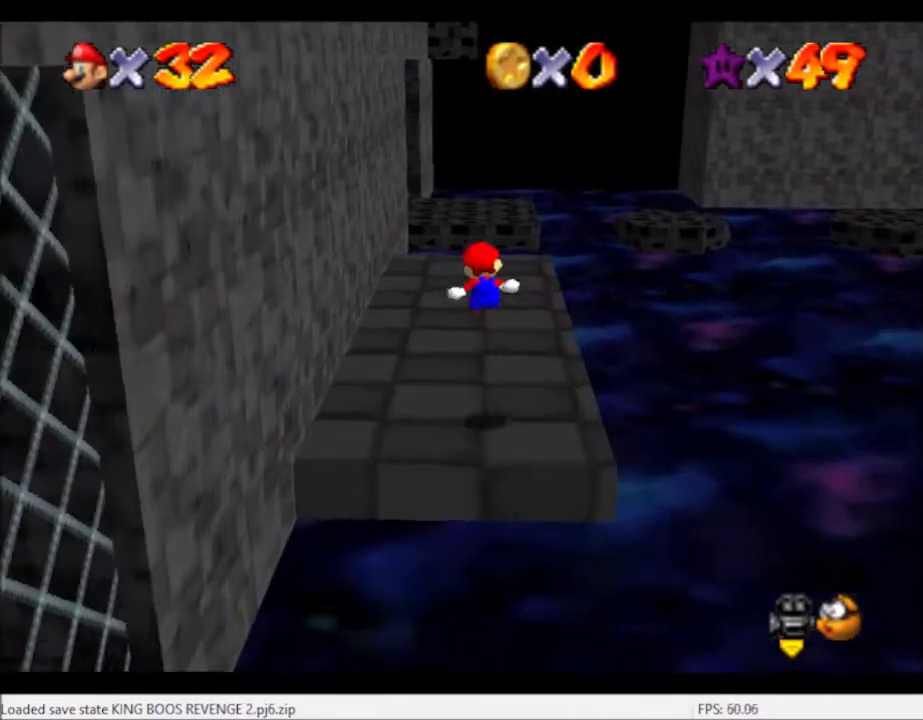
{"buttons": ["A", "L2"], "left_stick": "up", "right_stick": "center", "events": [[434, "A", "down"]]}
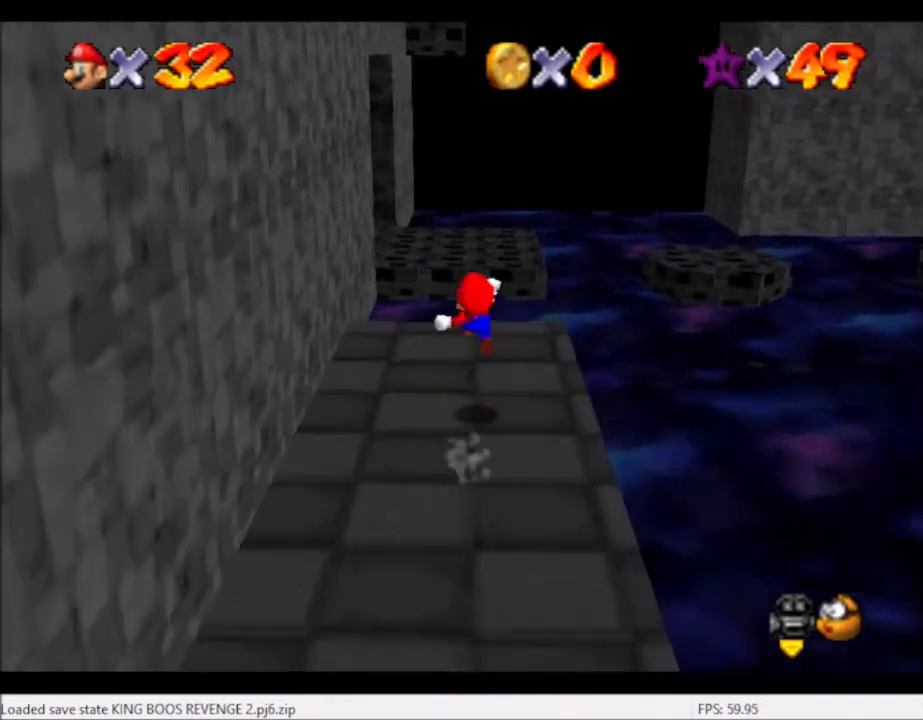
{"buttons": [], "left_stick": "up-left", "right_stick": "center", "events": [[67, "A", "up"], [301, "left_stick", "up-left"], [468, "L2", "up"]]}
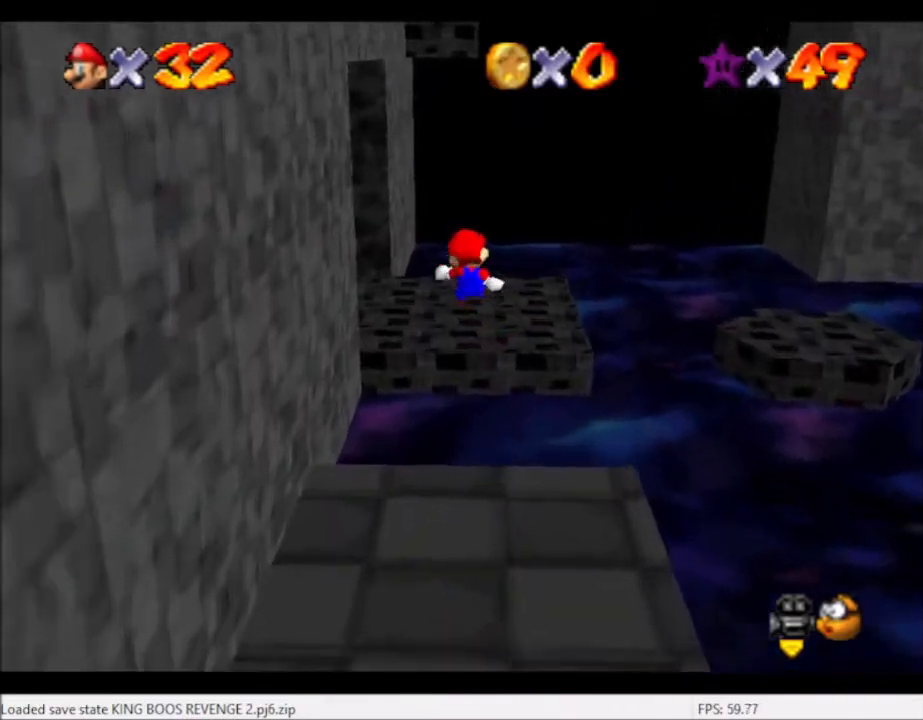
{"buttons": [], "left_stick": "center", "right_stick": "right", "events": [[100, "left_stick", "left"], [167, "right_stick", "right"], [334, "left_stick", "center"], [334, "right_stick", "center"], [400, "right_stick", "right"]]}
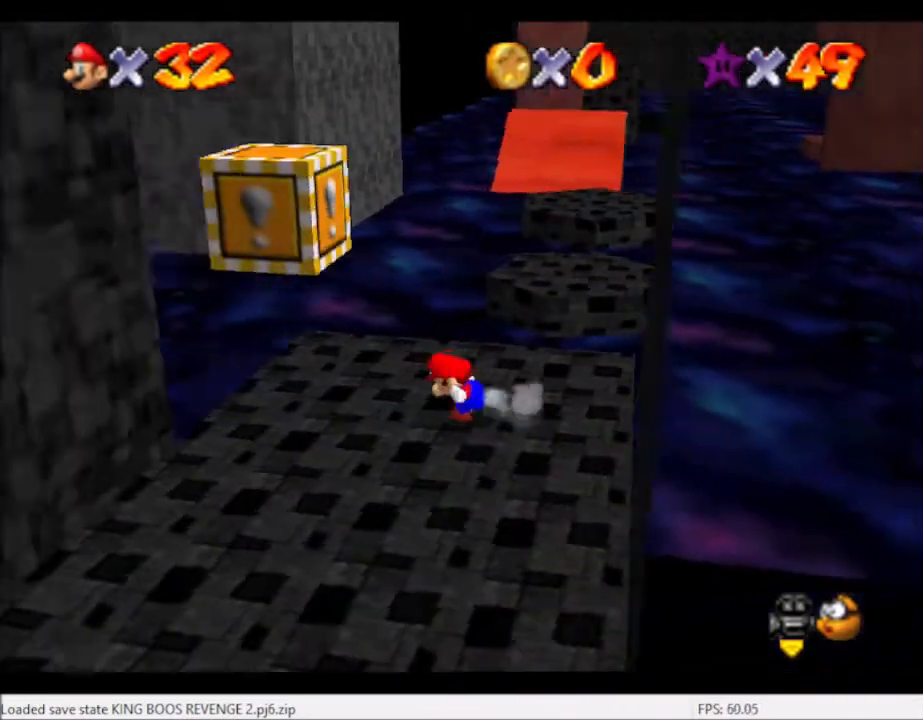
{"buttons": ["A"], "left_stick": "up", "right_stick": "center", "events": [[67, "left_stick", "up"], [67, "right_stick", "center"], [501, "A", "down"]]}
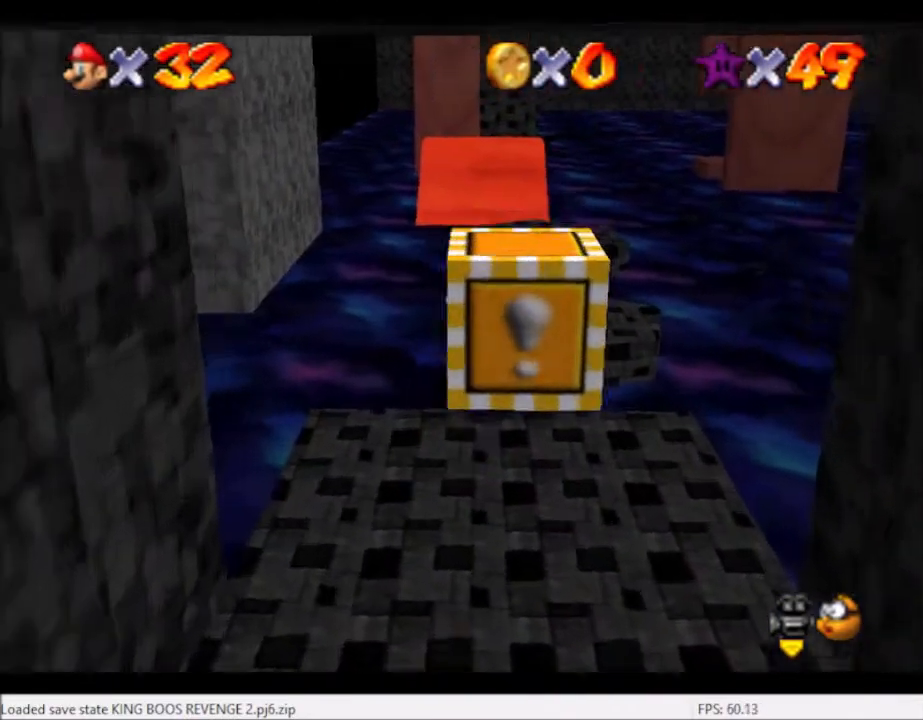
{"buttons": [], "left_stick": "up", "right_stick": "center", "events": [[167, "A", "up"]]}
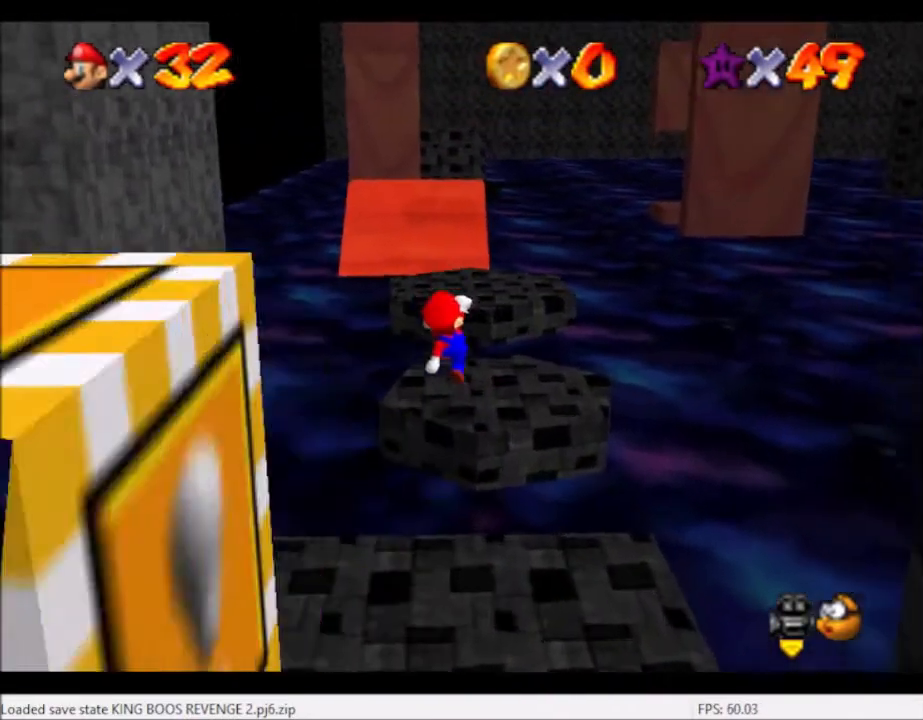
{"buttons": ["A"], "left_stick": "up-left", "right_stick": "center", "events": [[301, "left_stick", "up-left"], [367, "A", "down"]]}
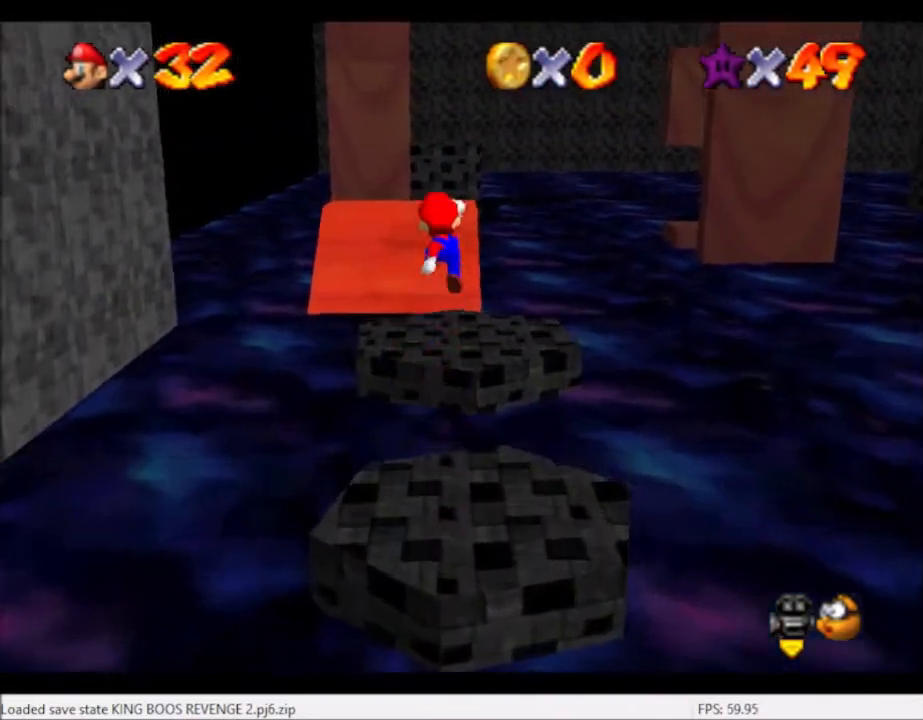
{"buttons": [], "left_stick": "up-left", "right_stick": "center", "events": [[167, "A", "up"], [367, "right_stick", "right"], [500, "right_stick", "center"]]}
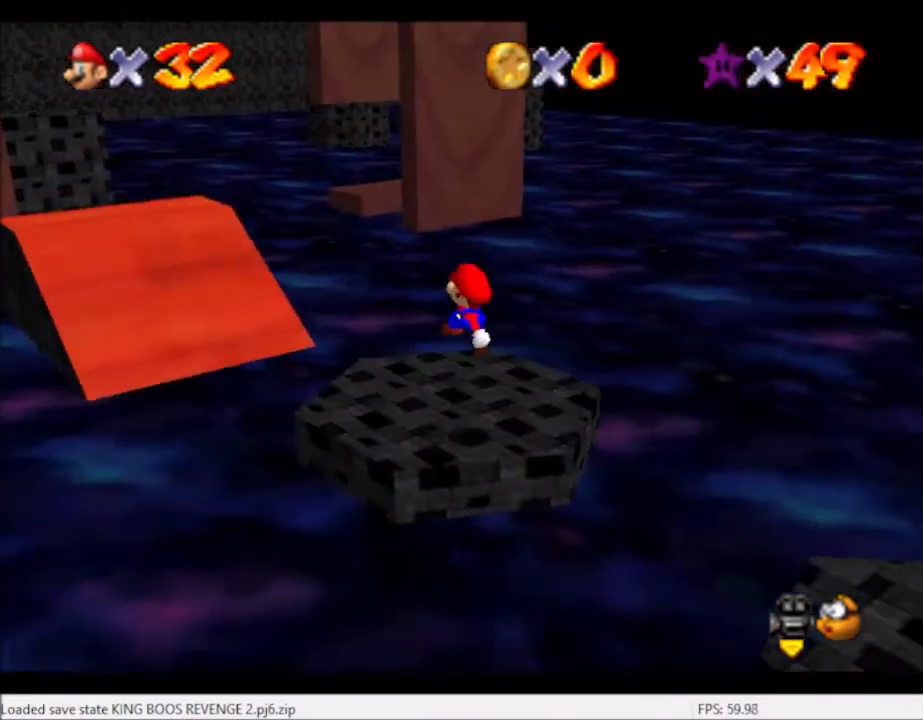
{"buttons": ["A"], "left_stick": "up-left", "right_stick": "center", "events": [[301, "A", "down"]]}
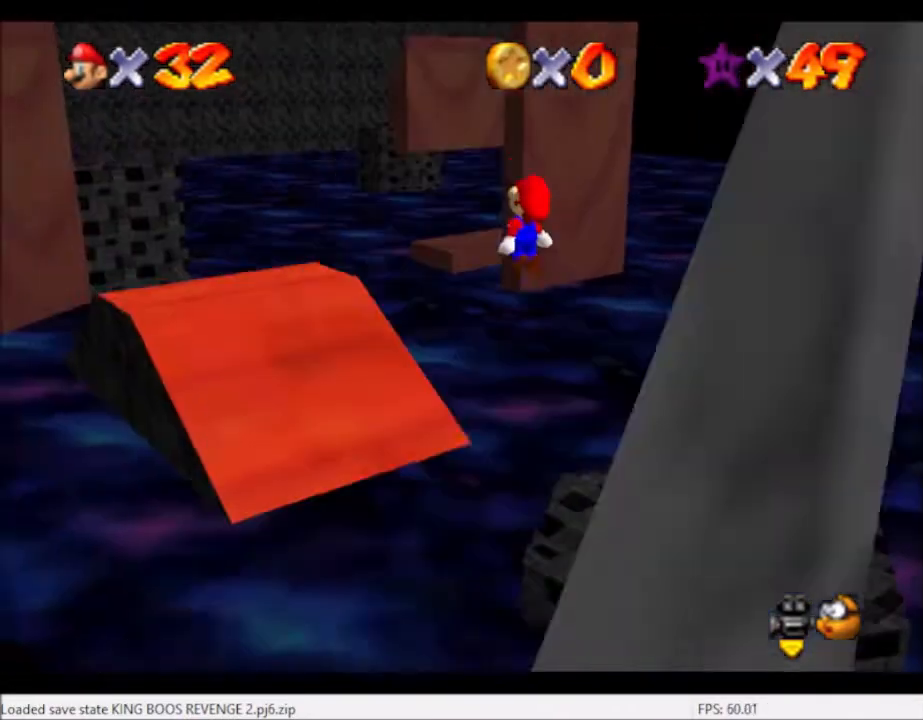
{"buttons": [], "left_stick": "down-left", "right_stick": "center", "events": [[334, "left_stick", "down"], [367, "A", "up"], [467, "left_stick", "down-left"]]}
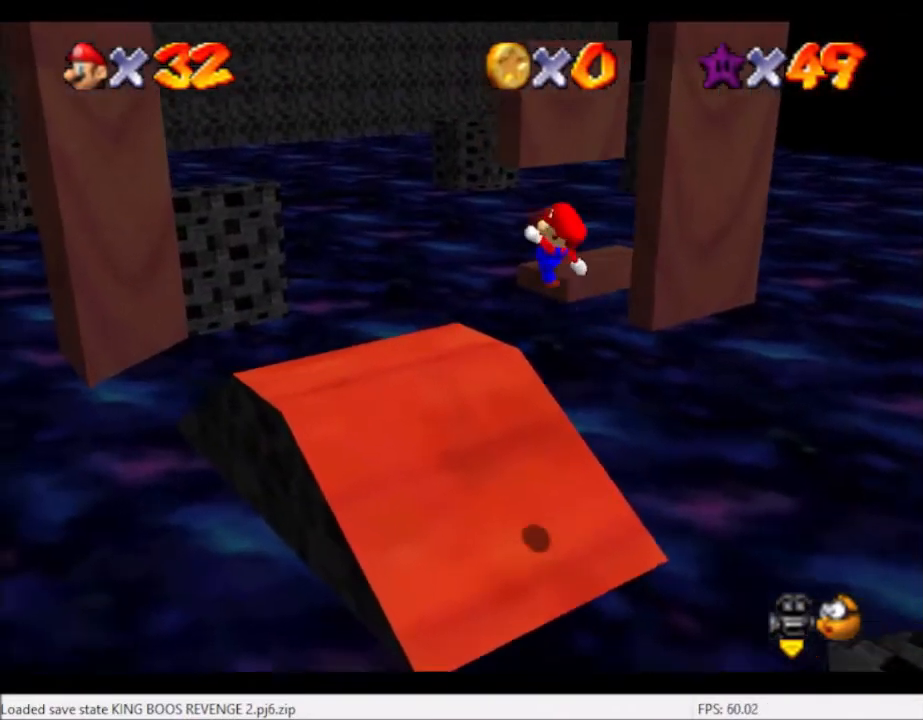
{"buttons": [], "left_stick": "center", "right_stick": "center", "events": [[34, "B", "down"], [34, "left_stick", "up-left"], [100, "B", "up"], [234, "left_stick", "center"]]}
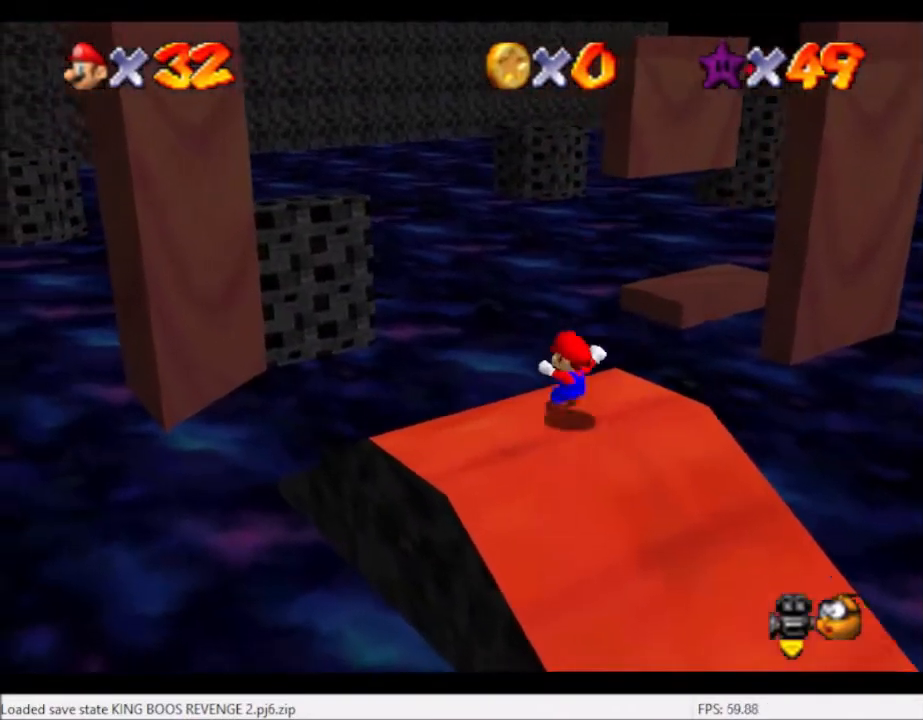
{"buttons": ["A"], "left_stick": "center", "right_stick": "center", "events": [[467, "A", "down"]]}
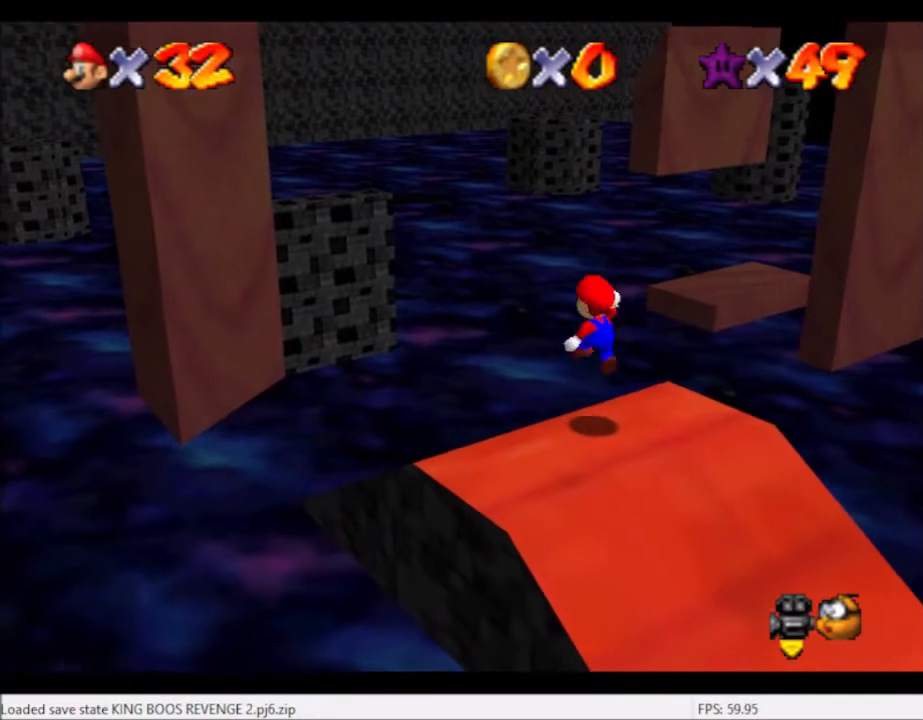
{"buttons": [], "left_stick": "center", "right_stick": "center", "events": [[33, "left_stick", "down"], [67, "A", "up"], [467, "left_stick", "center"]]}
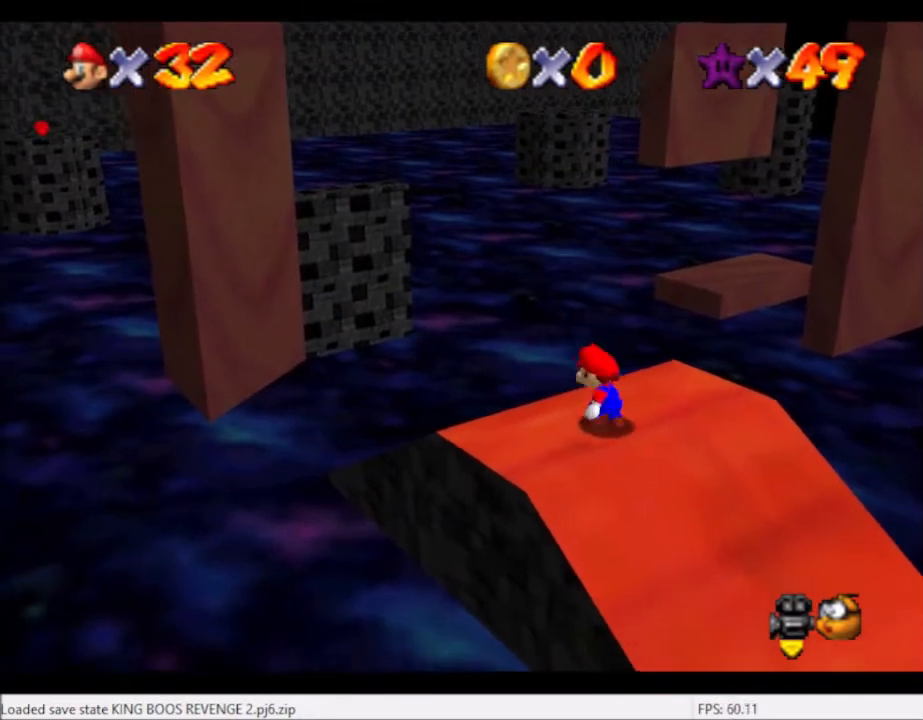
{"buttons": [], "left_stick": "up-right", "right_stick": "center", "events": [[166, "B", "down"], [166, "left_stick", "up-right"], [233, "B", "up"]]}
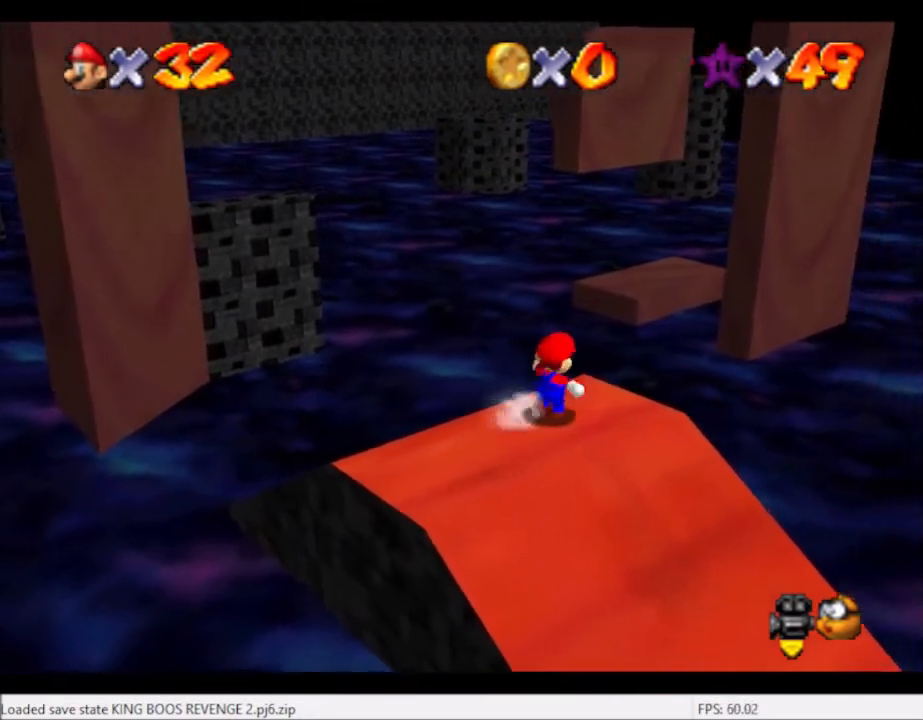
{"buttons": ["L2"], "left_stick": "up-right", "right_stick": "center", "events": [[133, "L2", "down"], [200, "A", "down"], [300, "A", "up"]]}